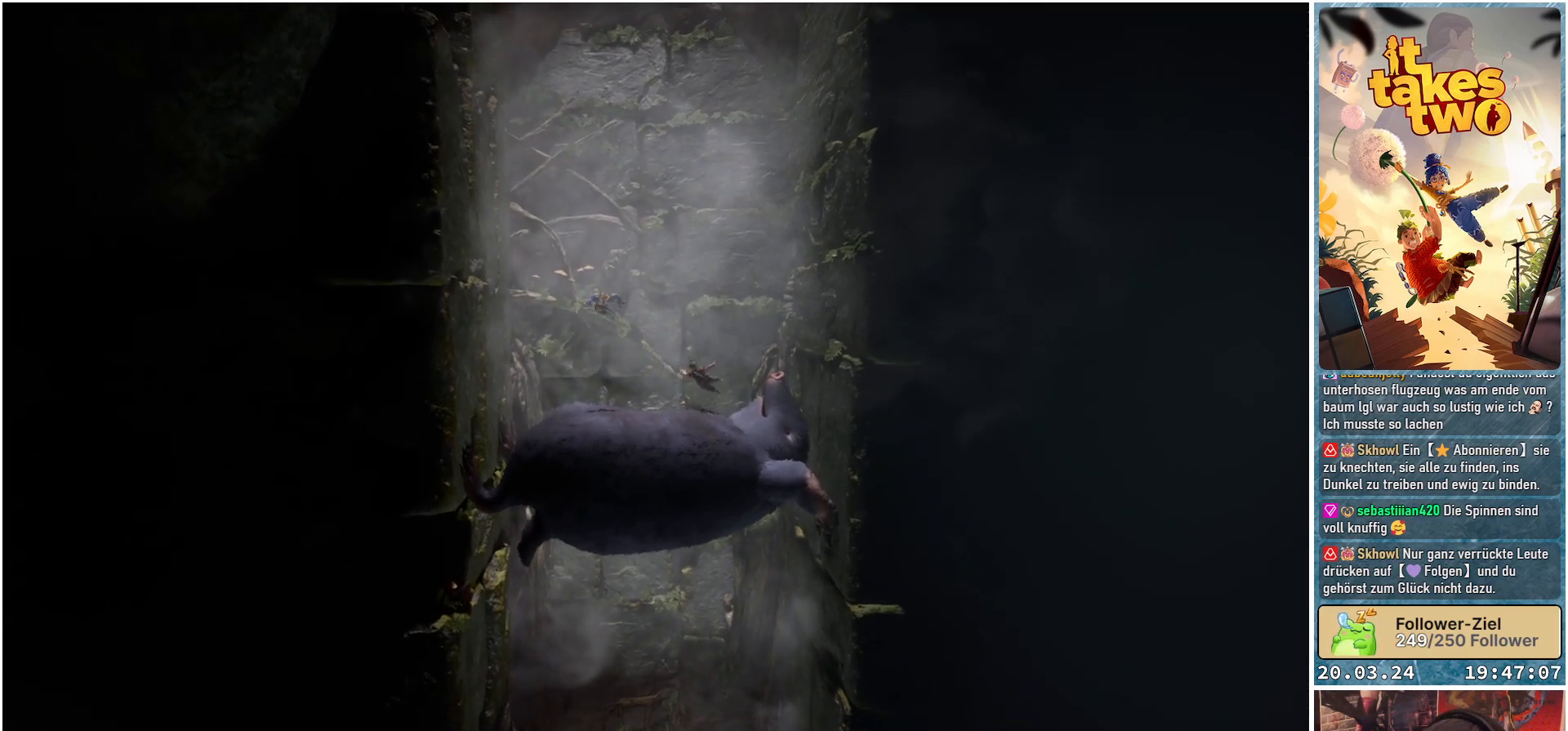
Gameplay with a controller (Xbox layout); each line is a JSON object with the inputs held at the frame after it. "events" lists button and stick changes between this image and that frame as [ms after this image, input, new state], when the widget could be followed in between. Not read: R3.
{"buttons": [], "left_stick": "center", "right_stick": "center", "events": [[383, "B", "down"], [483, "B", "up"]]}
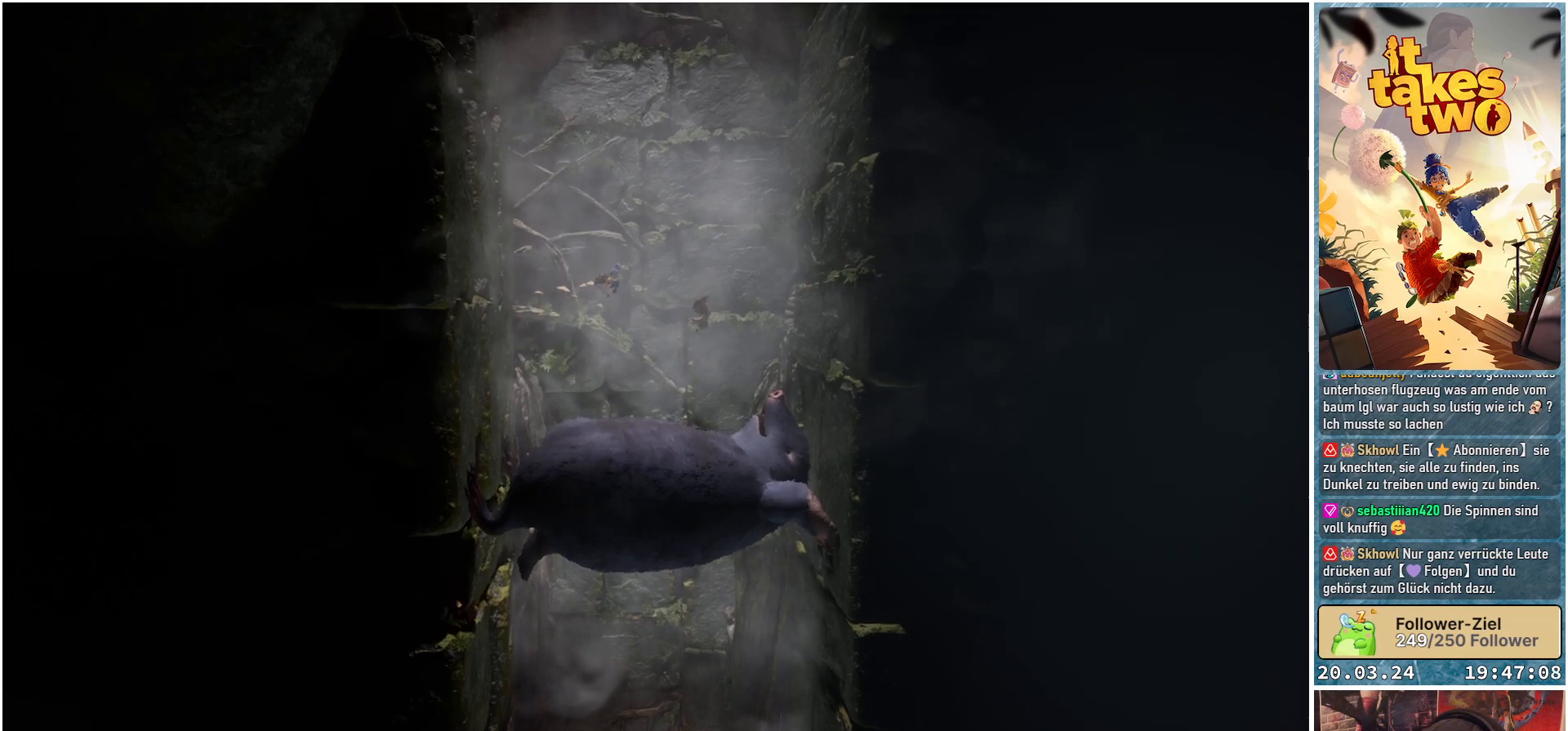
{"buttons": [], "left_stick": "center", "right_stick": "center", "events": []}
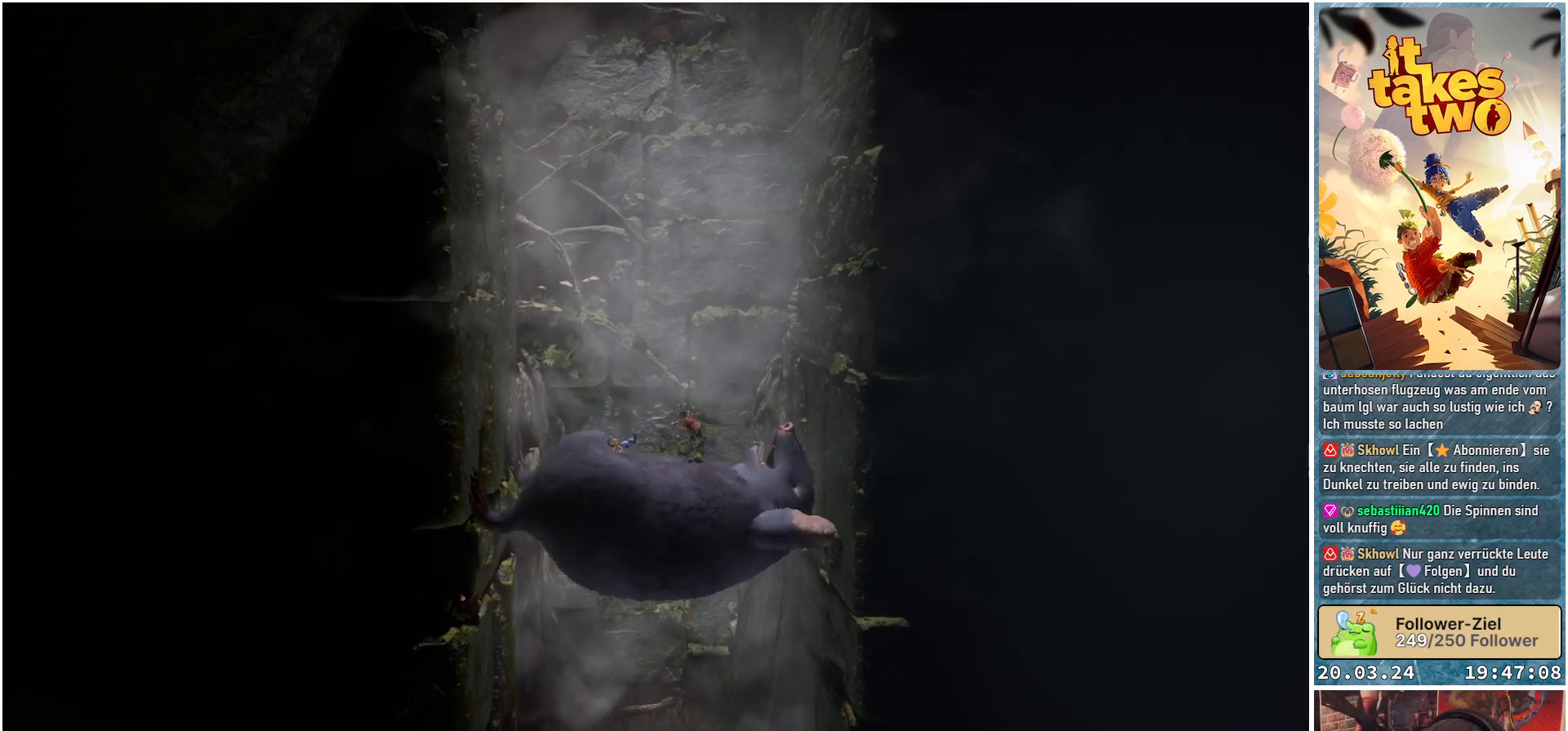
{"buttons": ["B"], "left_stick": "center", "right_stick": "center", "events": [[450, "B", "down"]]}
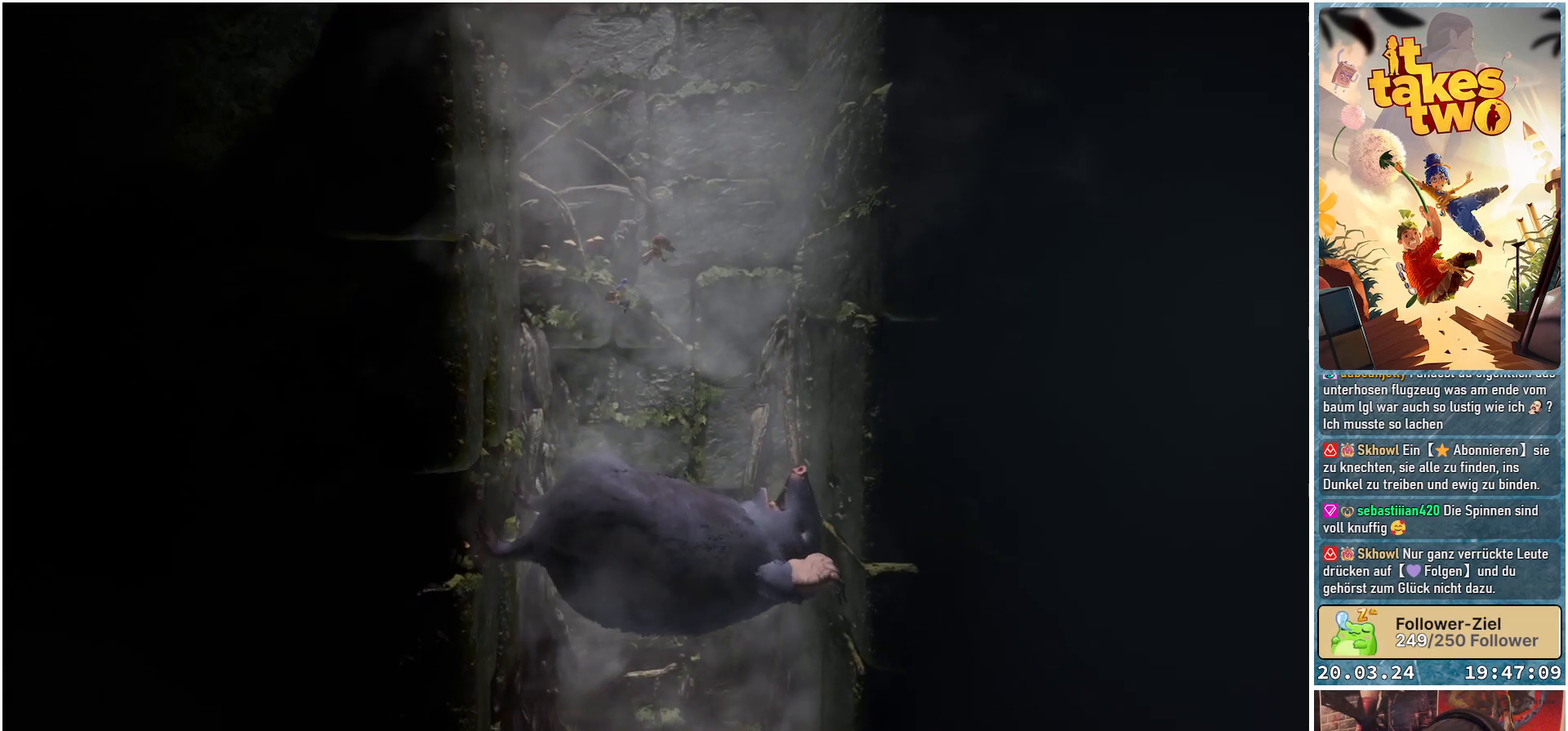
{"buttons": [], "left_stick": "center", "right_stick": "center", "events": [[83, "B", "up"]]}
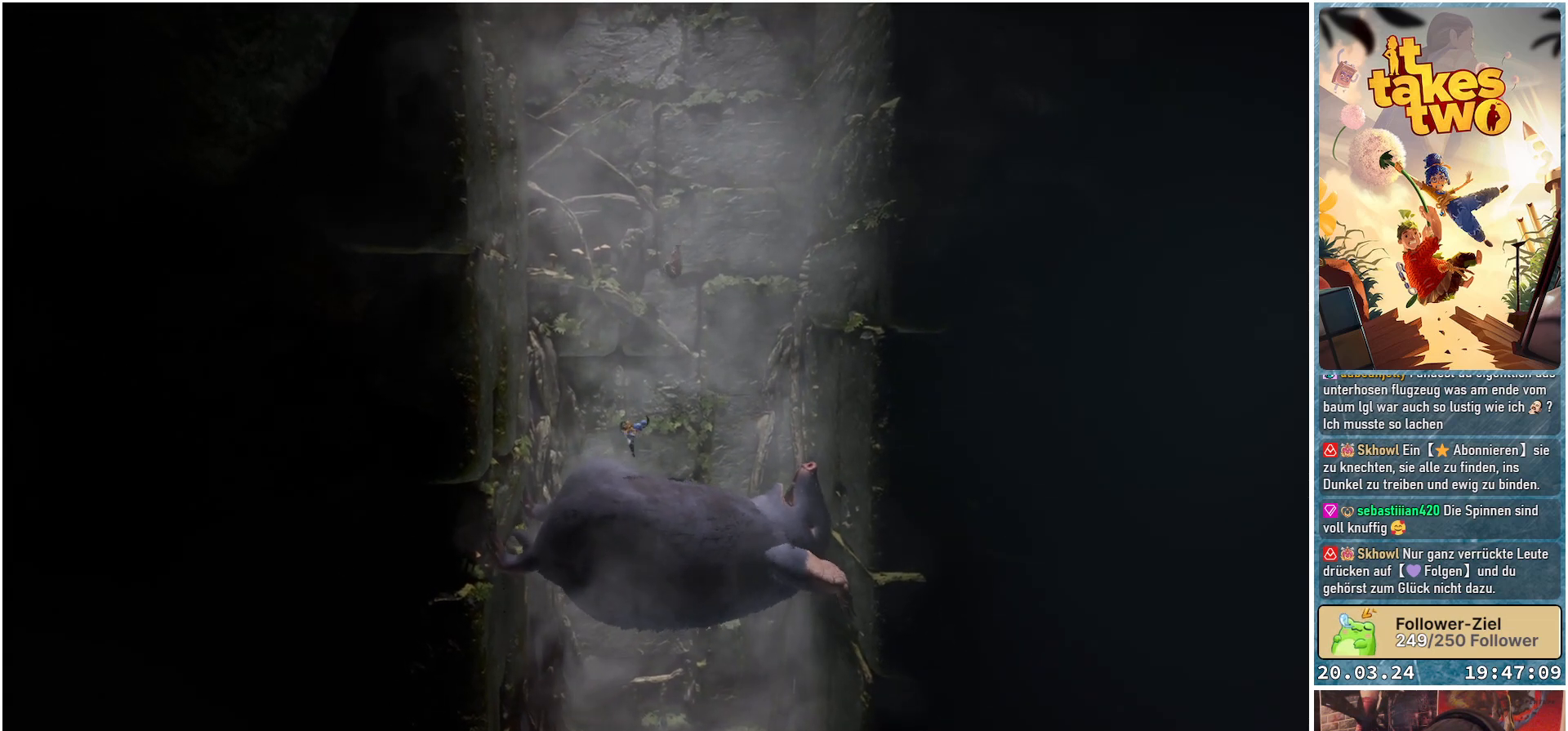
{"buttons": ["B"], "left_stick": "center", "right_stick": "center", "events": [[433, "B", "down"]]}
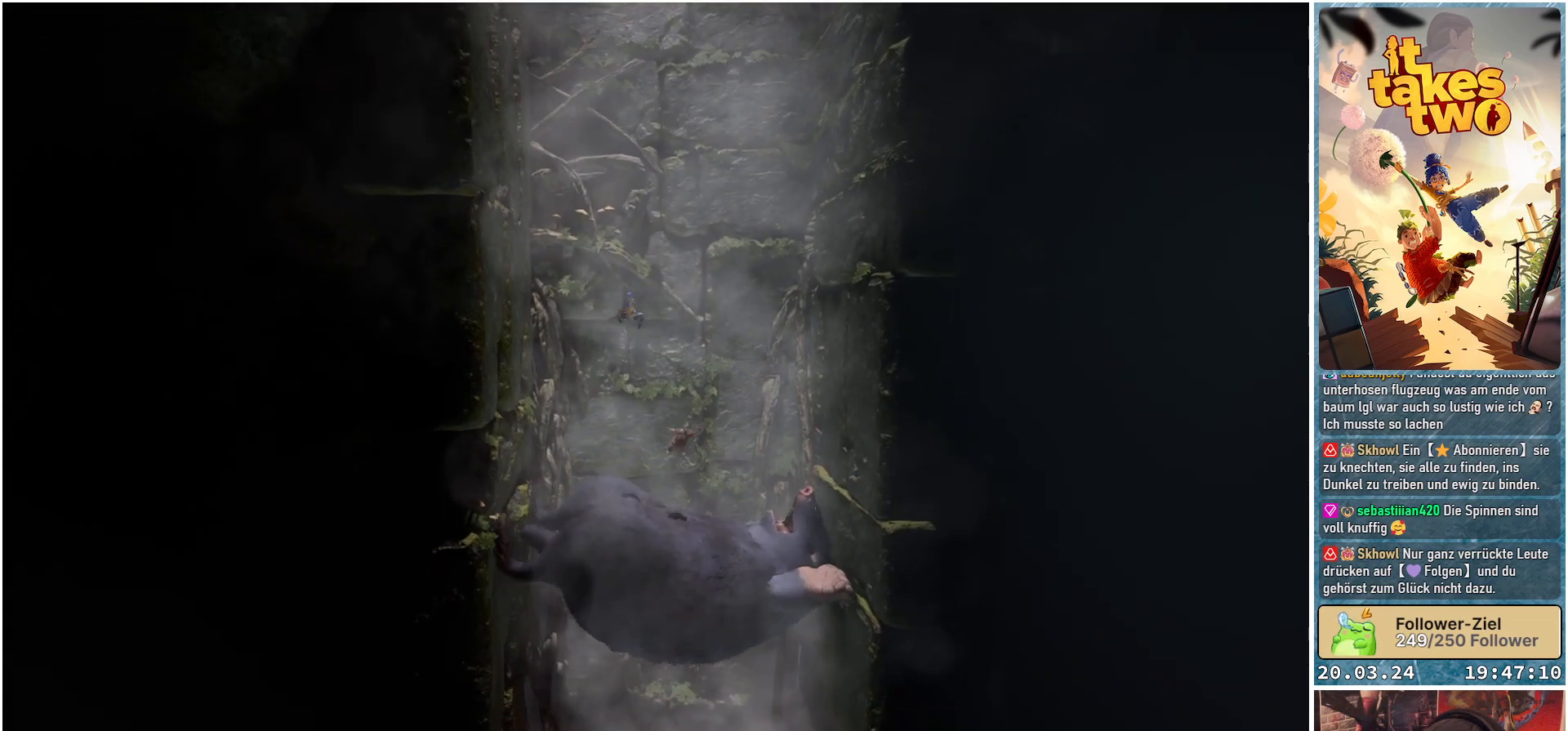
{"buttons": [], "left_stick": "center", "right_stick": "center", "events": [[67, "B", "up"]]}
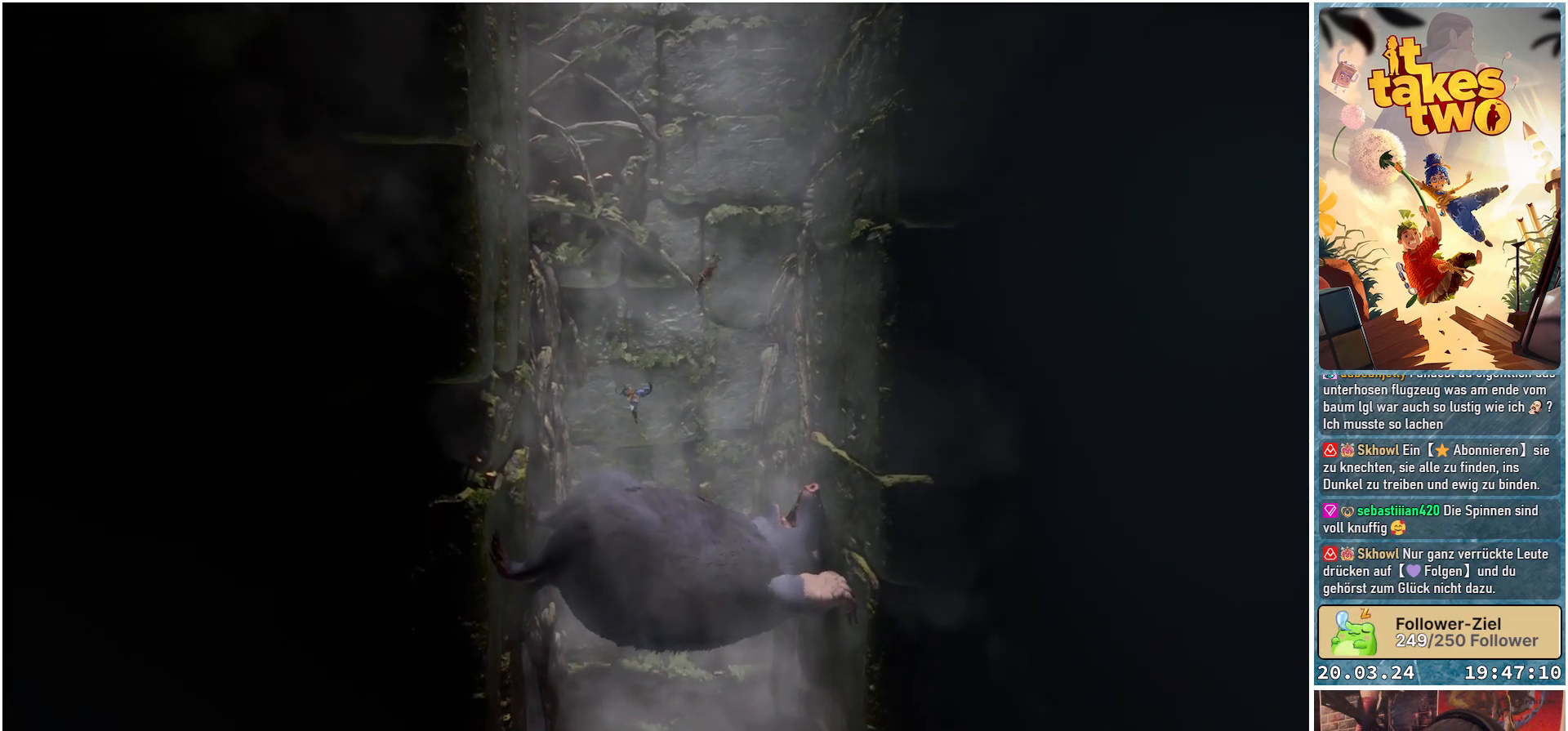
{"buttons": [], "left_stick": "center", "right_stick": "center", "events": []}
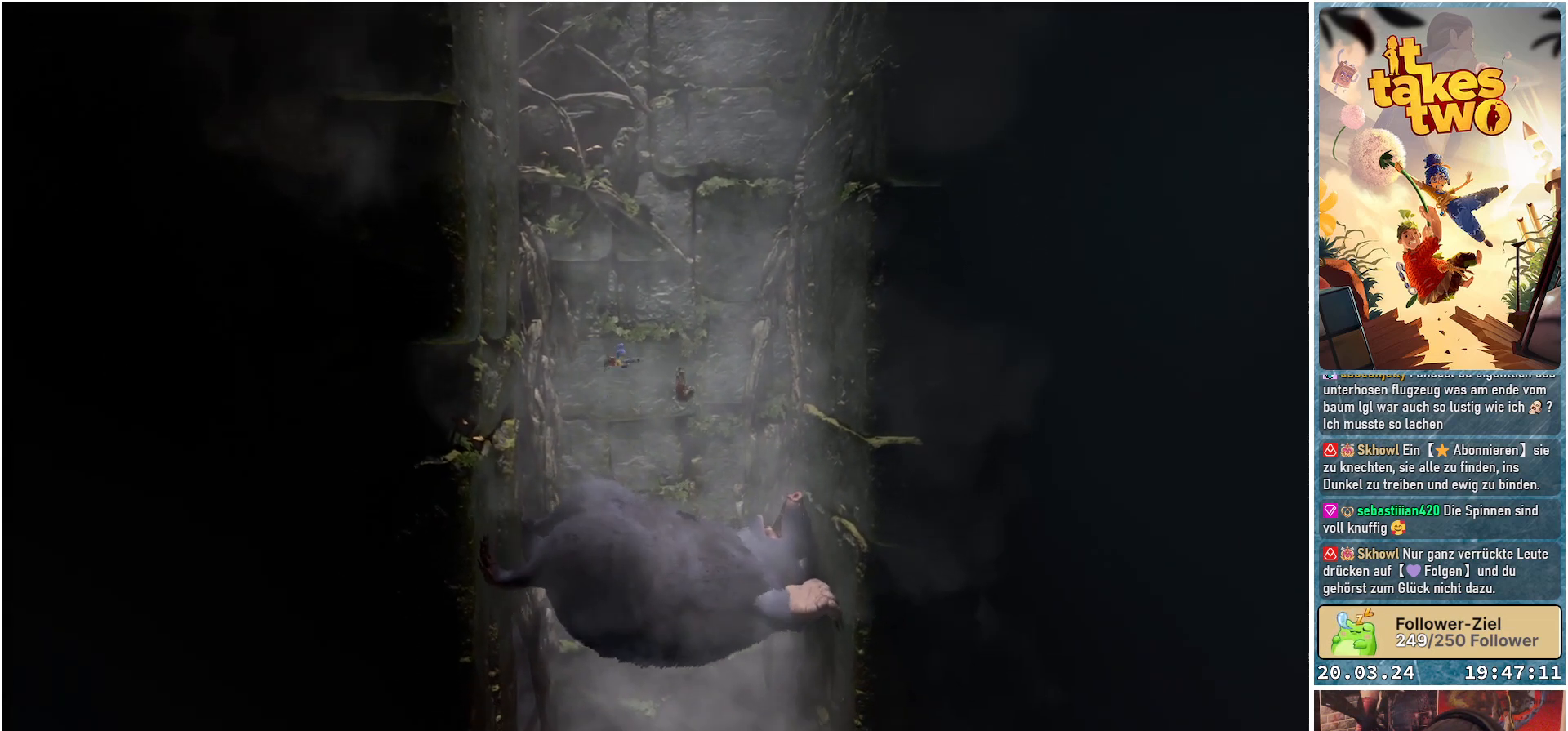
{"buttons": [], "left_stick": "center", "right_stick": "center", "events": [[67, "B", "down"], [200, "B", "up"]]}
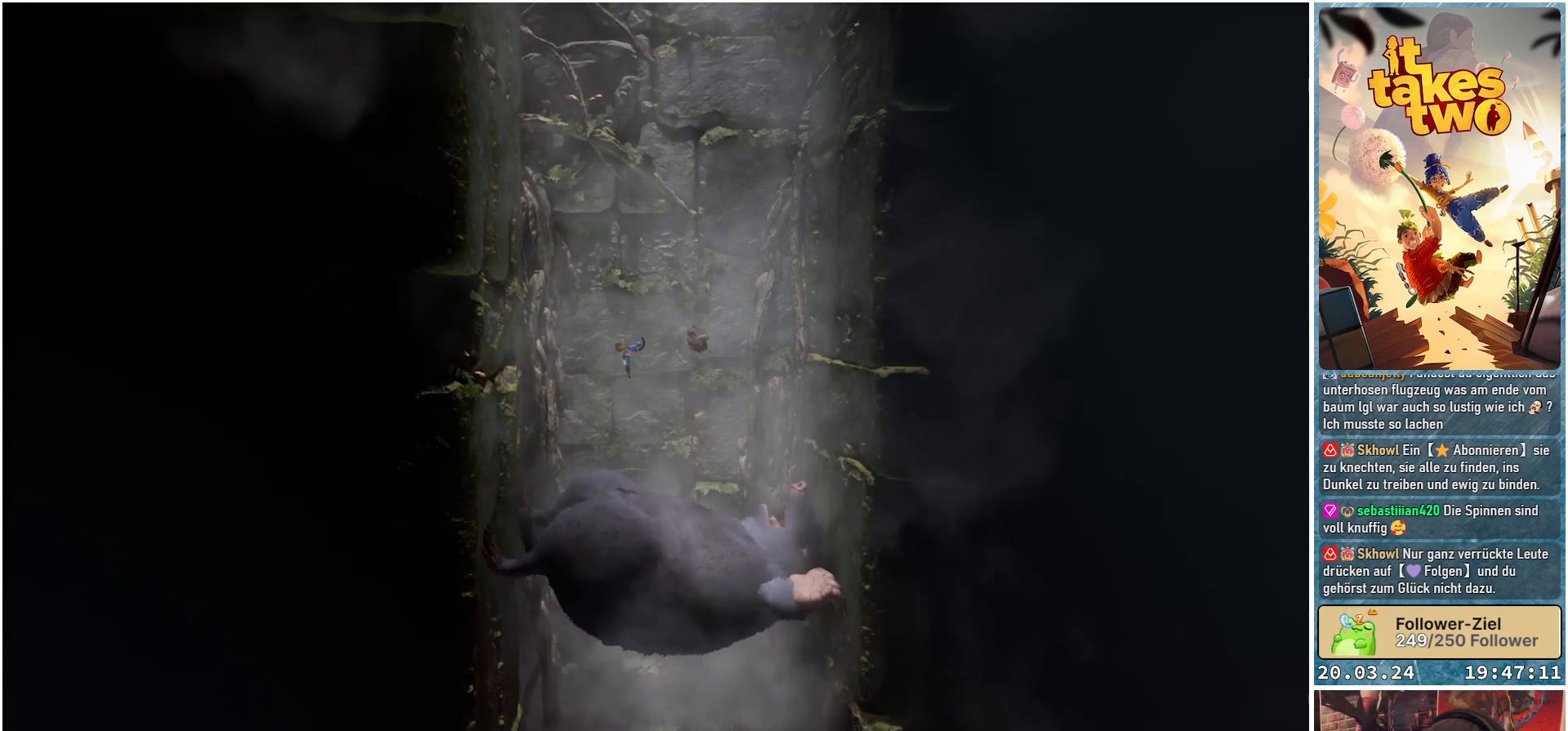
{"buttons": [], "left_stick": "center", "right_stick": "center", "events": []}
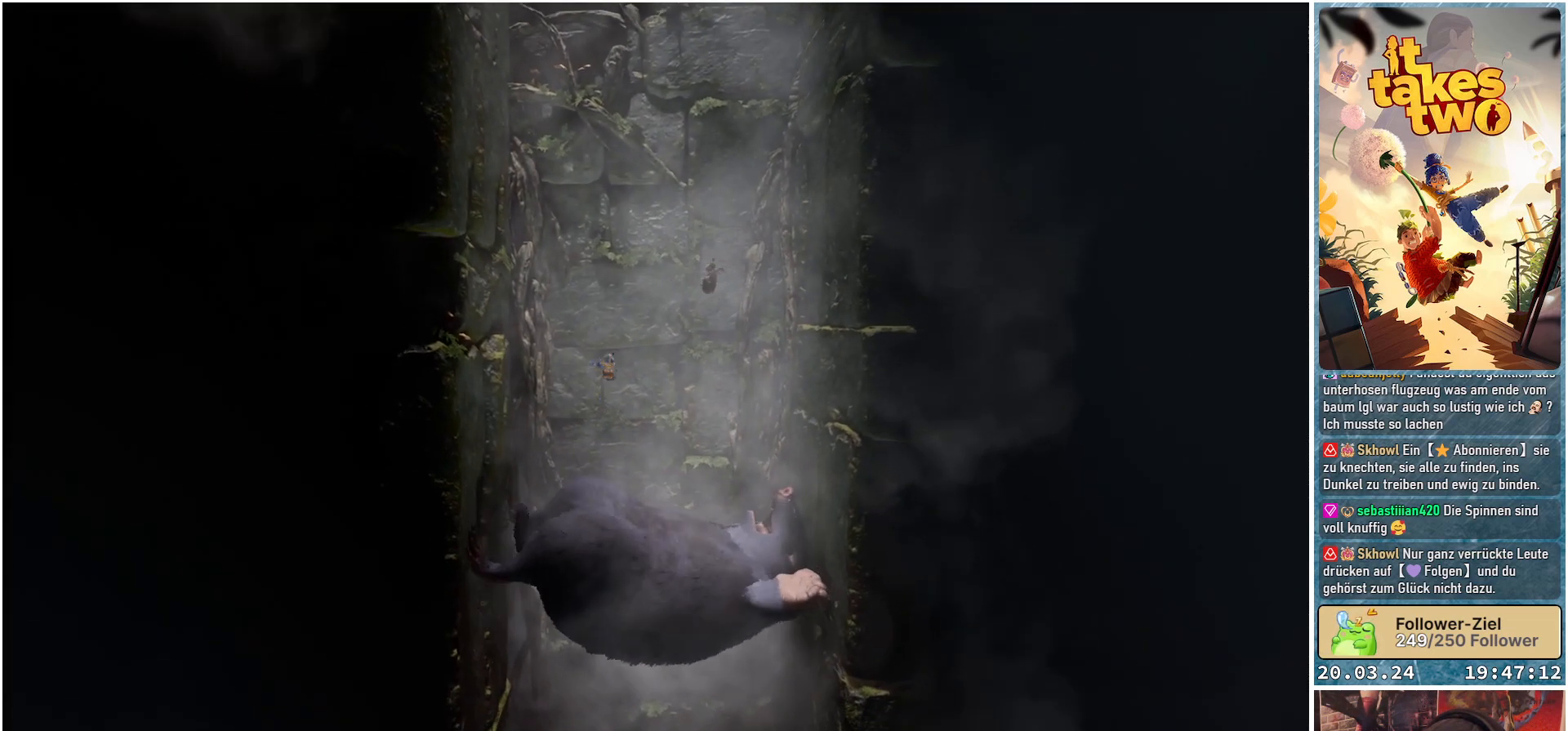
{"buttons": [], "left_stick": "center", "right_stick": "center", "events": [[17, "B", "down"], [150, "B", "up"]]}
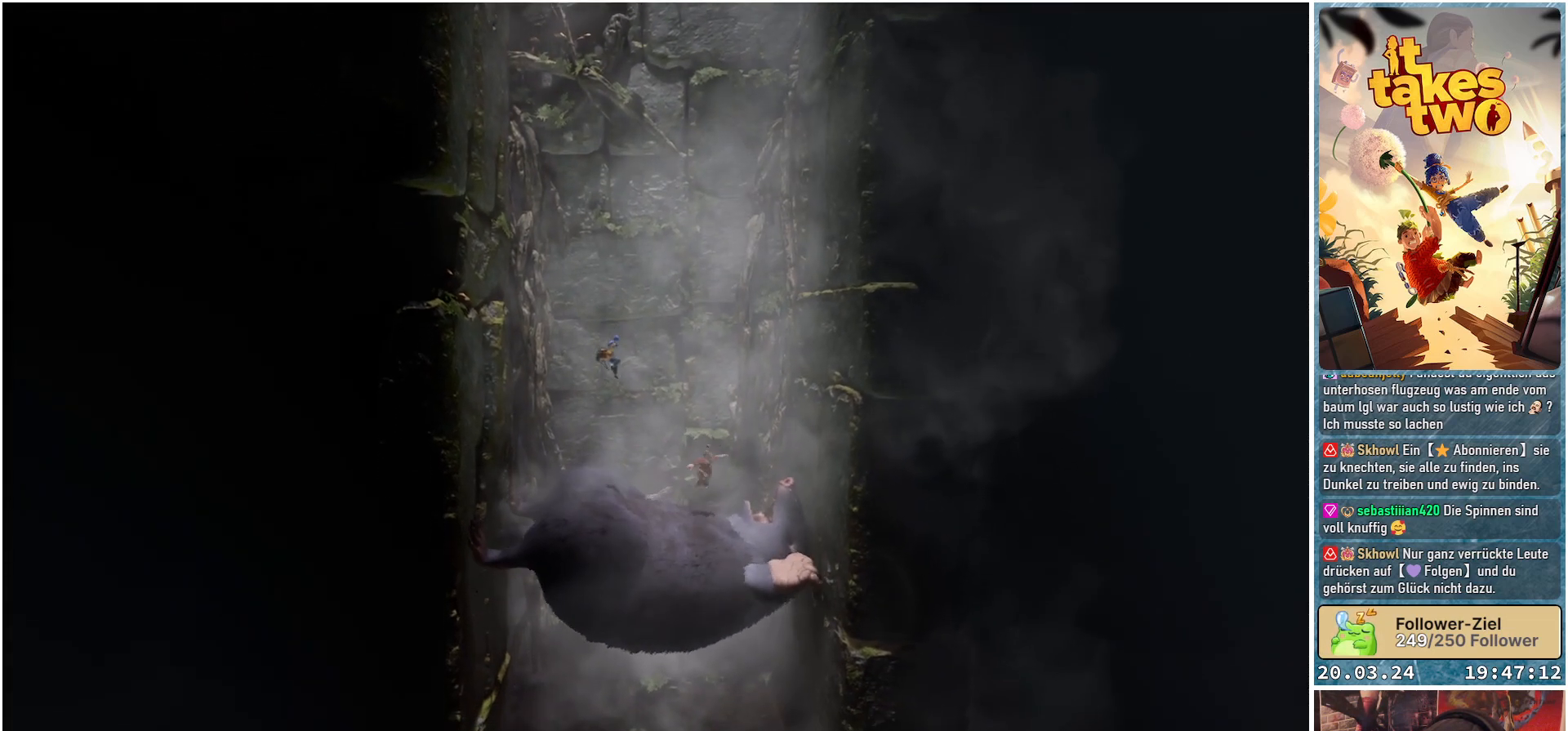
{"buttons": [], "left_stick": "center", "right_stick": "center", "events": [[217, "B", "down"], [317, "B", "up"]]}
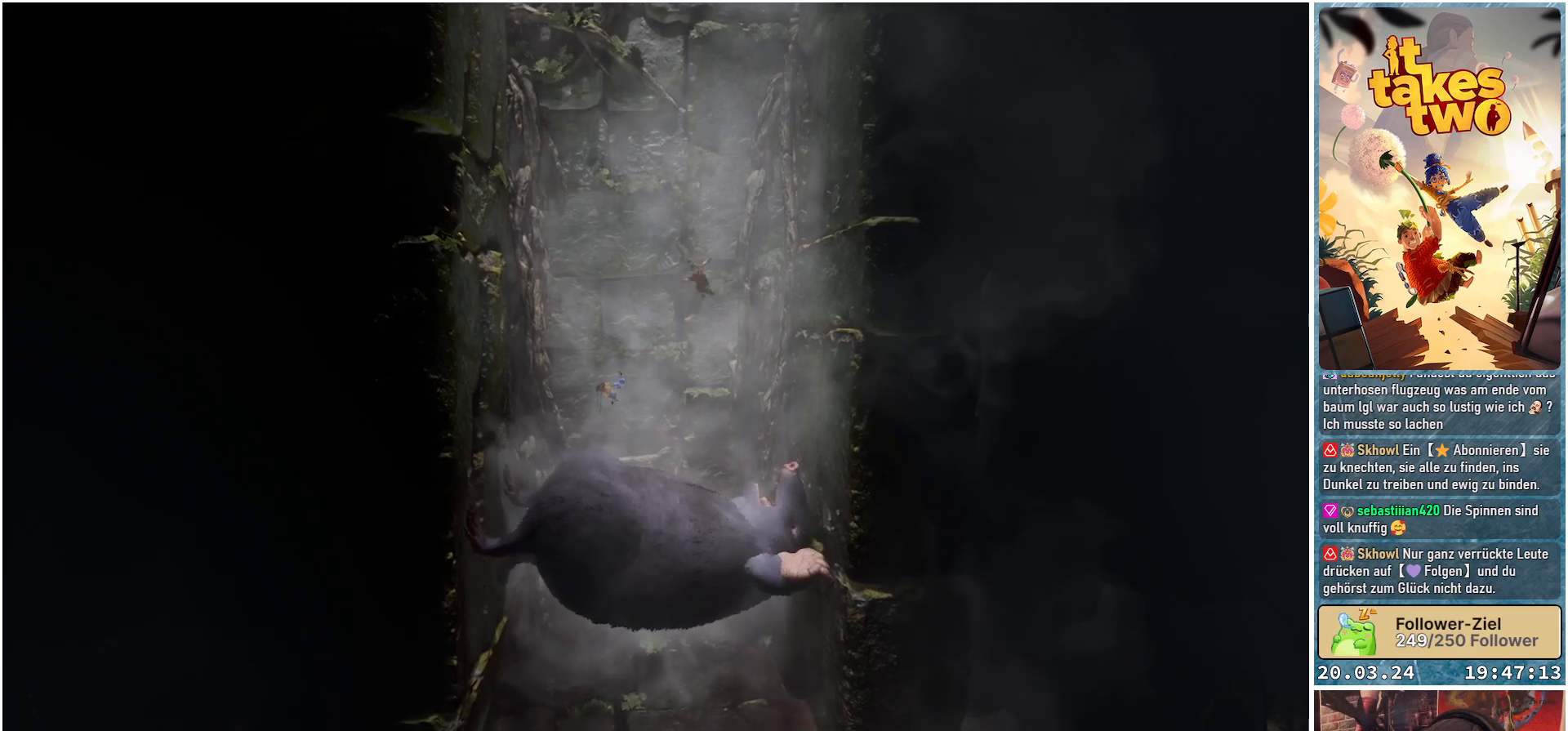
{"buttons": [], "left_stick": "center", "right_stick": "center", "events": []}
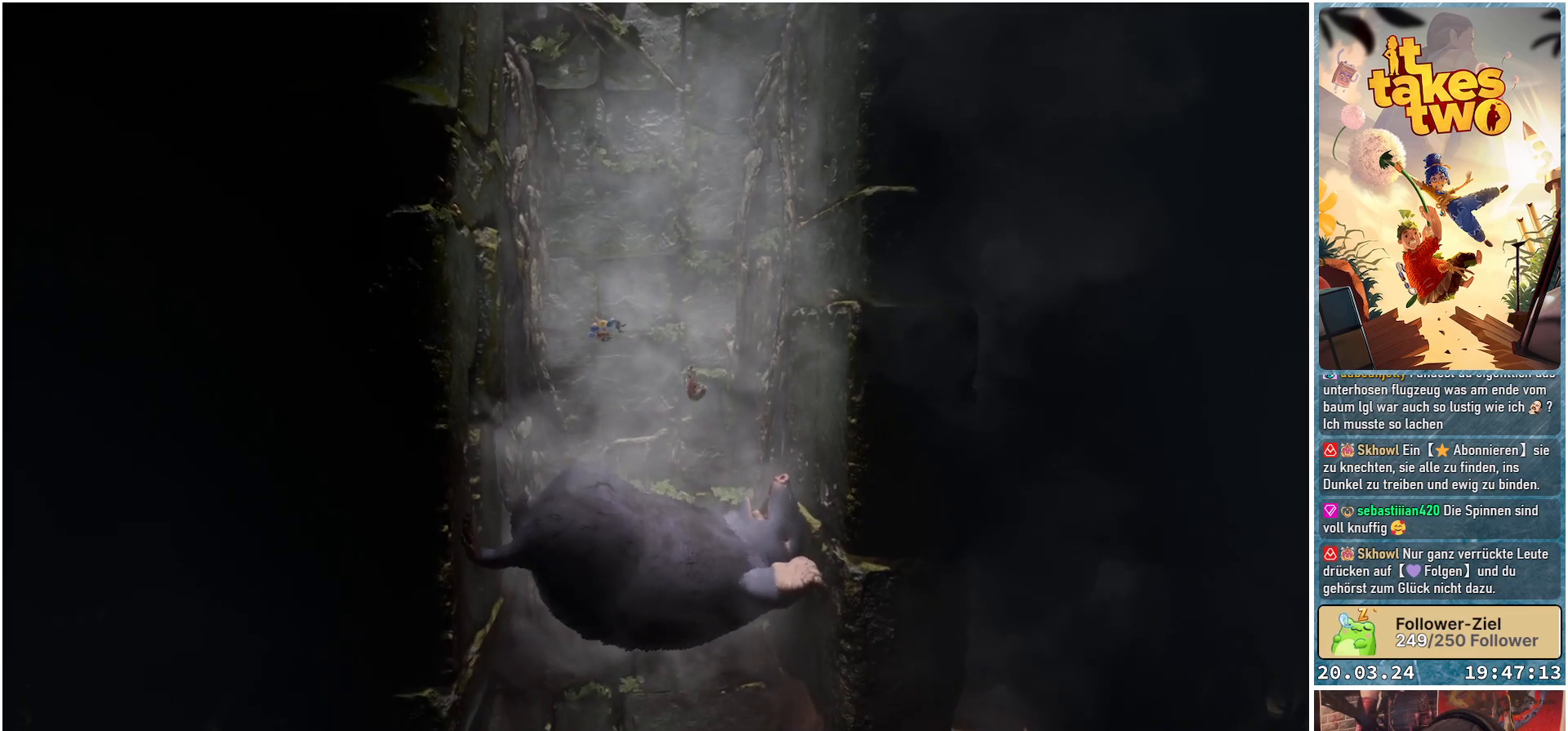
{"buttons": [], "left_stick": "center", "right_stick": "center", "events": [[167, "B", "down"], [283, "B", "up"]]}
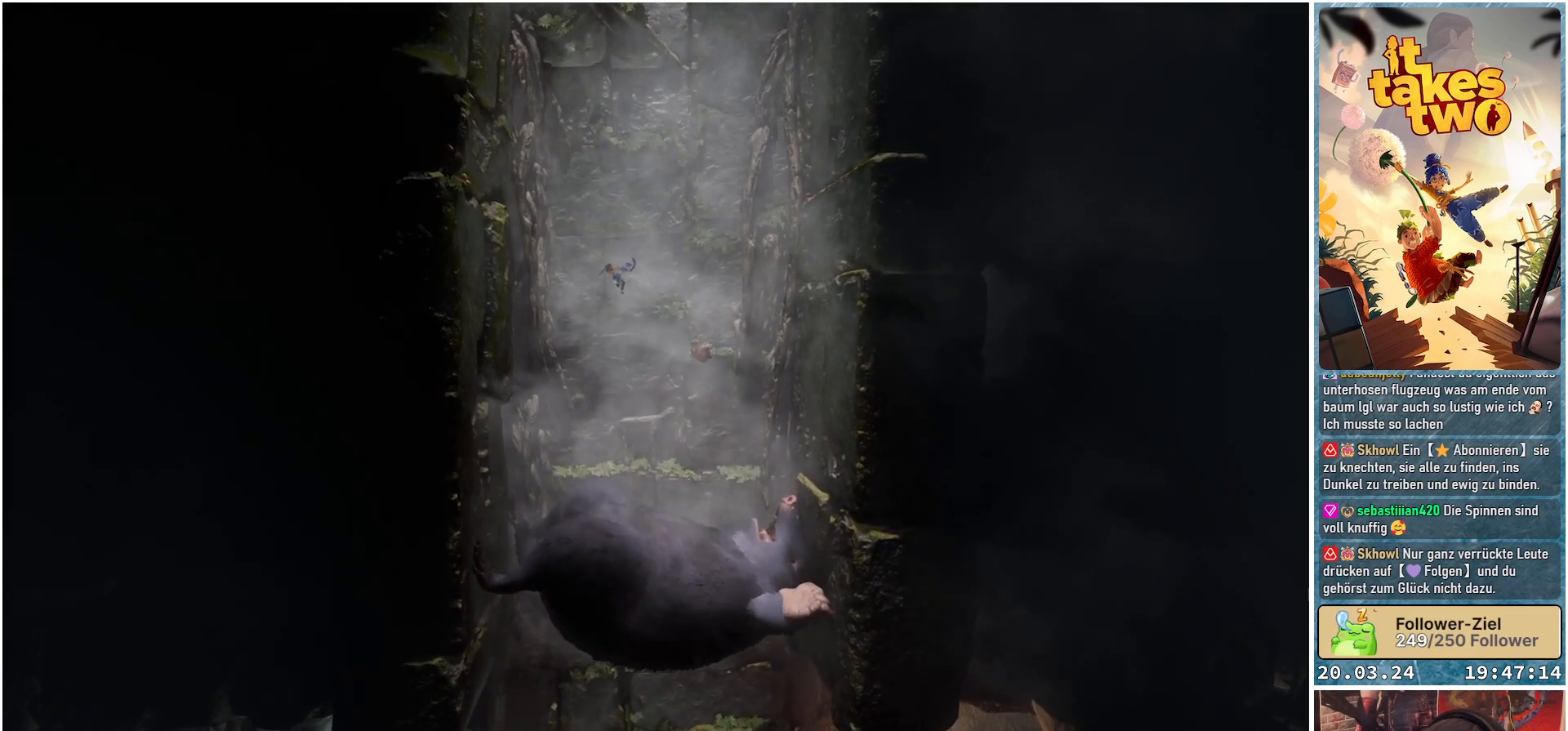
{"buttons": [], "left_stick": "center", "right_stick": "center", "events": []}
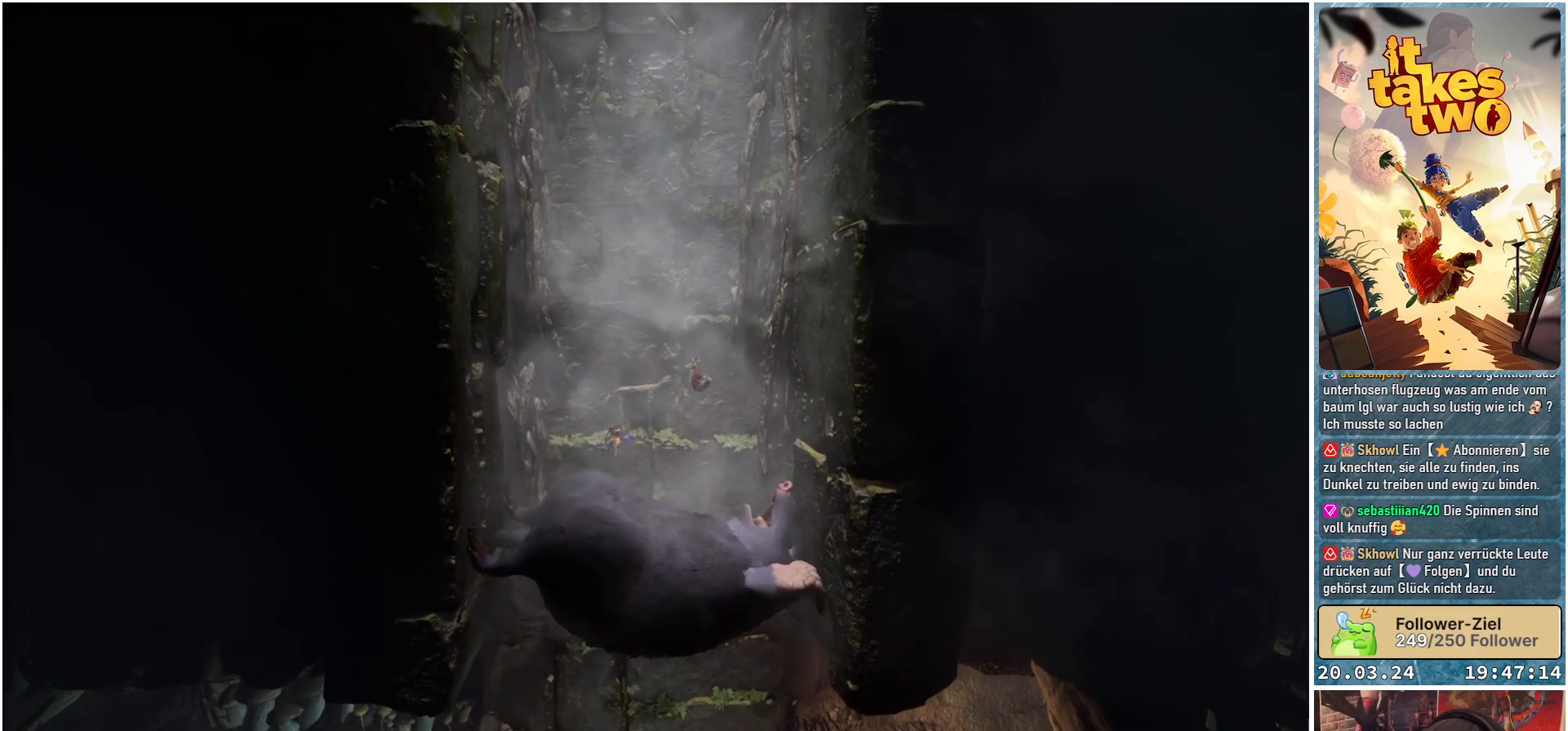
{"buttons": [], "left_stick": "center", "right_stick": "center", "events": [[333, "B", "down"], [433, "B", "up"]]}
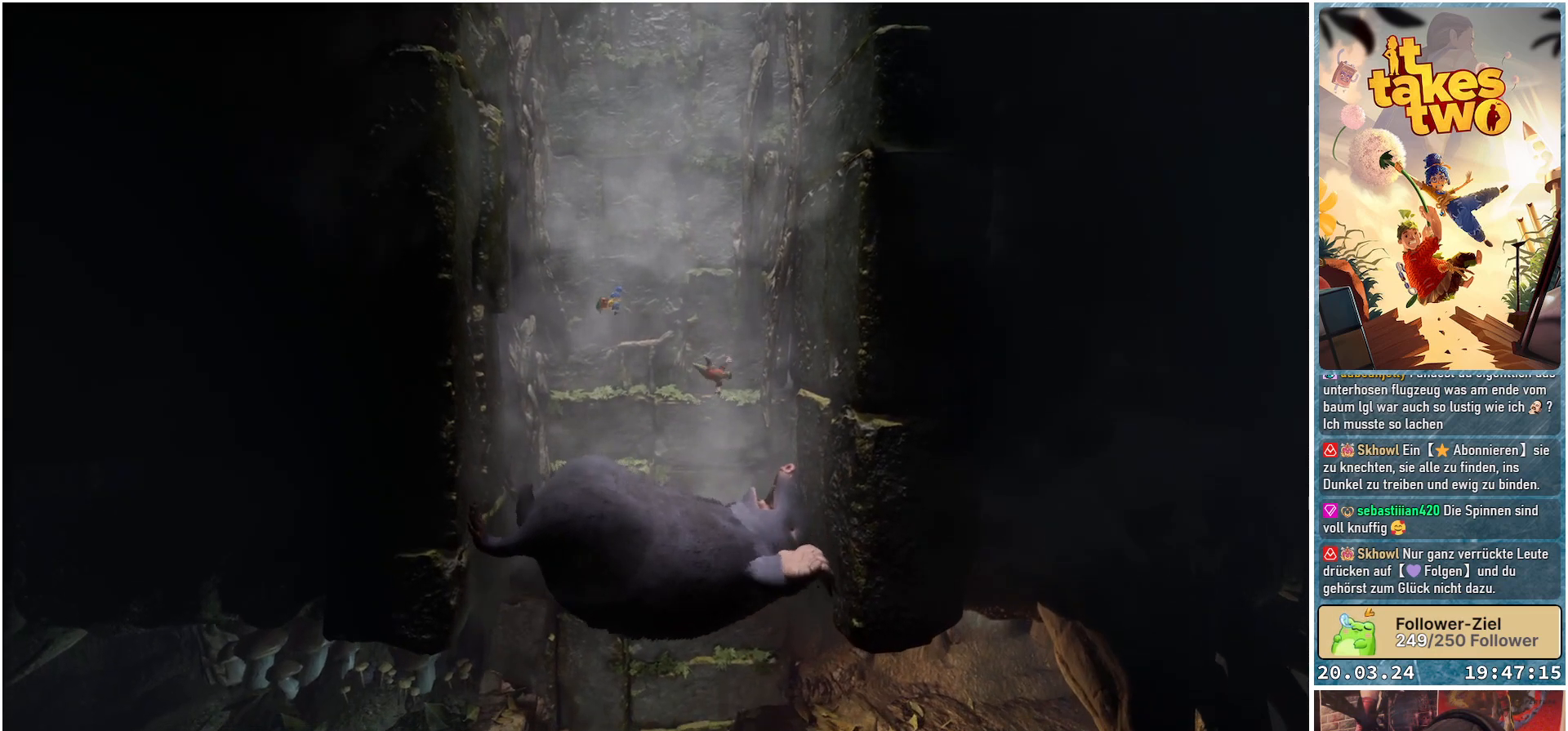
{"buttons": [], "left_stick": "center", "right_stick": "center", "events": []}
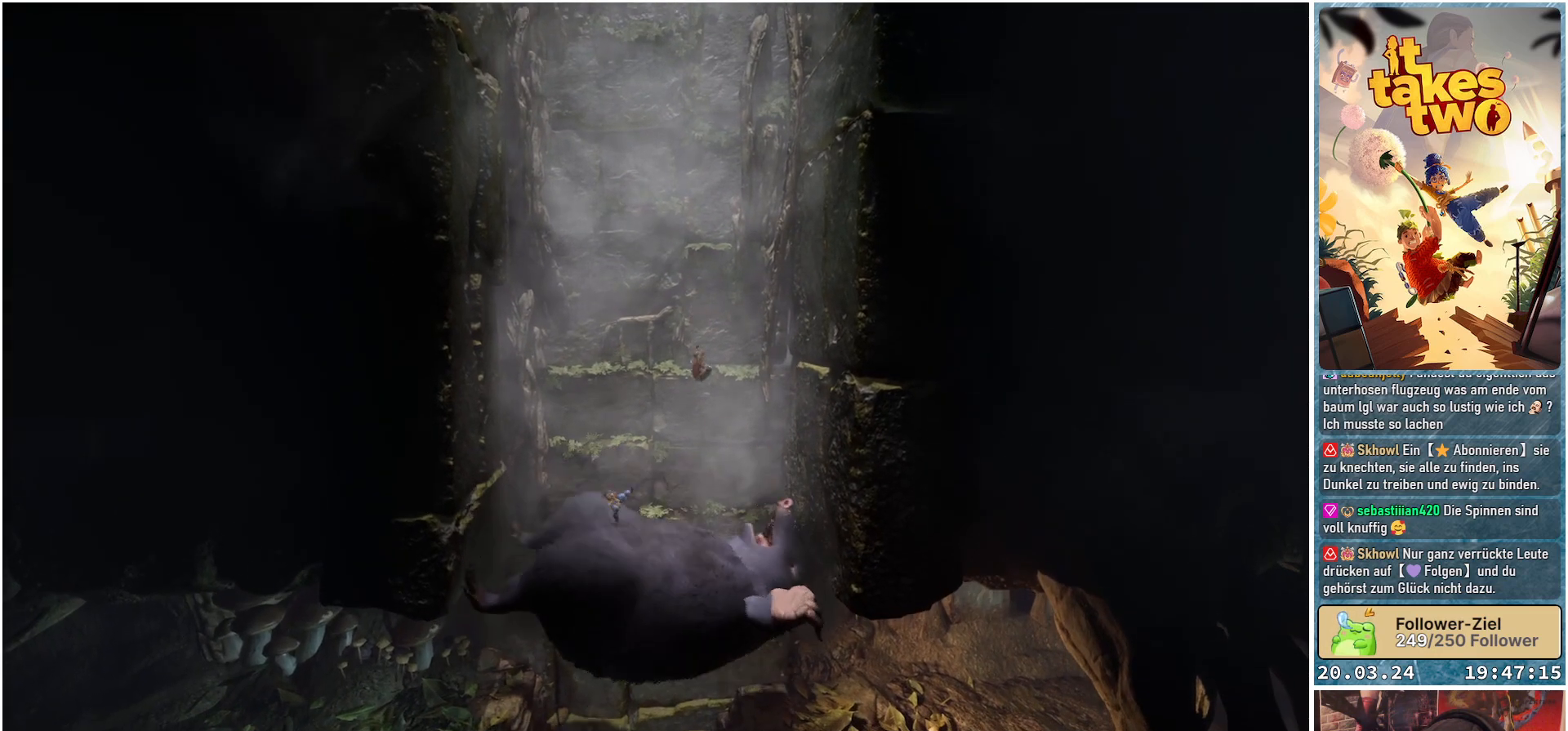
{"buttons": [], "left_stick": "center", "right_stick": "center", "events": []}
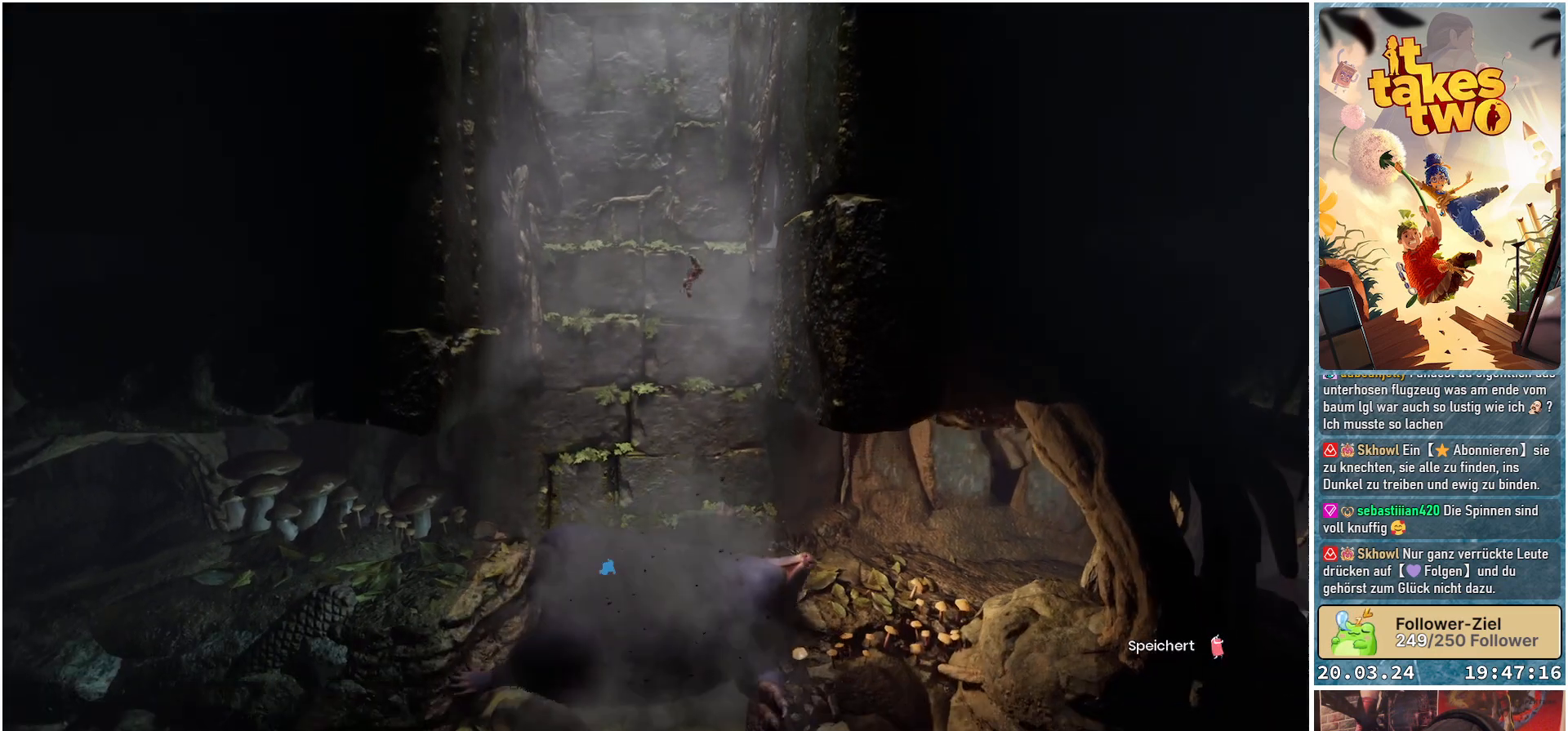
{"buttons": [], "left_stick": "center", "right_stick": "center", "events": []}
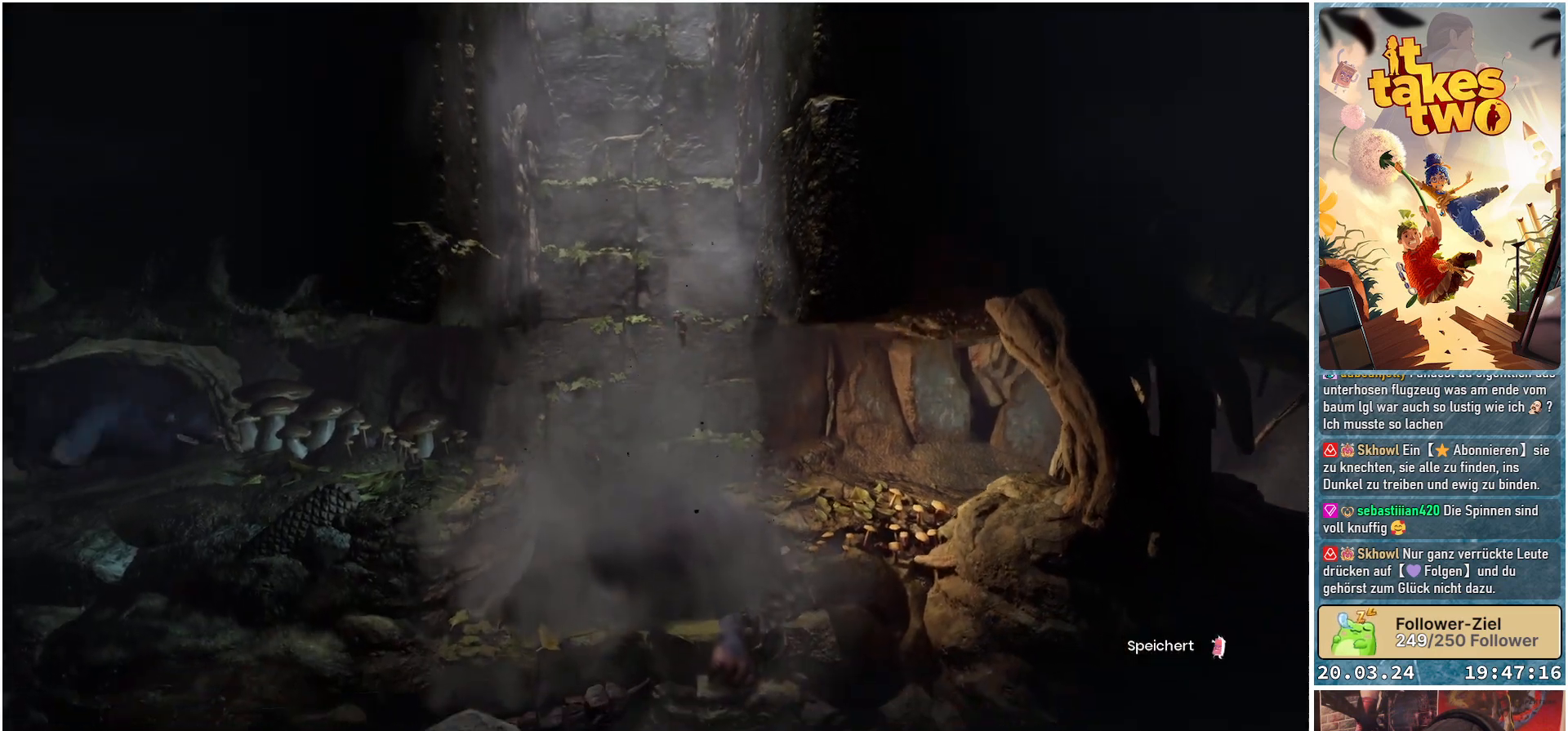
{"buttons": [], "left_stick": "center", "right_stick": "center", "events": []}